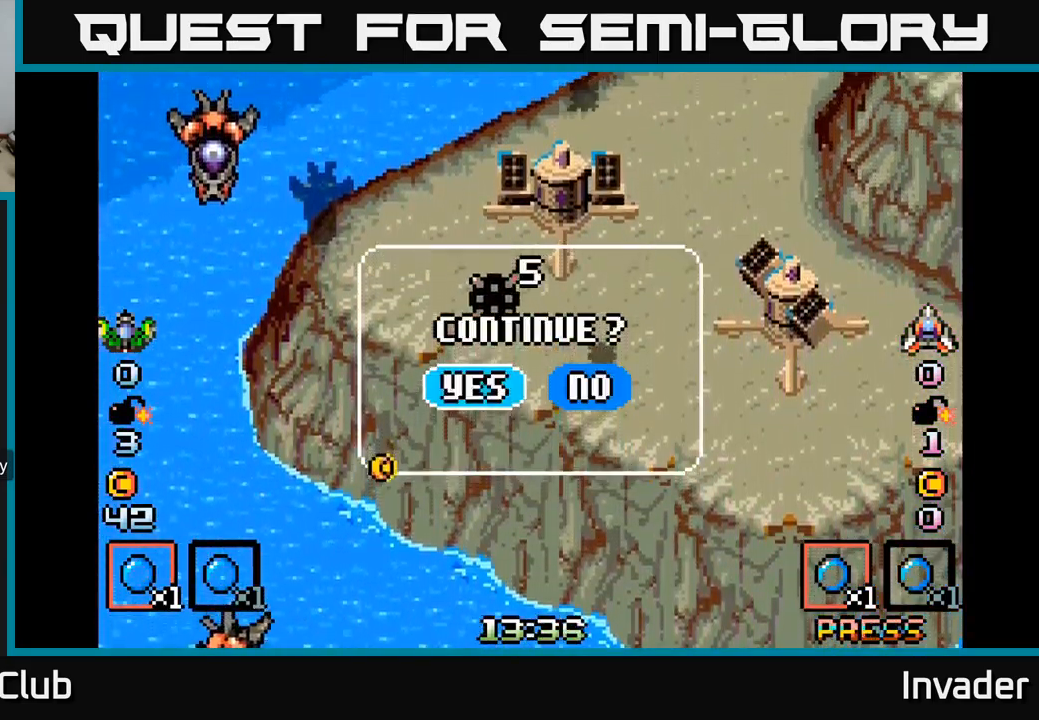
Gameplay with a controller (Xbox layout); each line is a JSON object with the inputs held at the frame after it. "events" lists button and stick changes between this image and that frame as [ms after this image, input, new state], when the widget could be followed in between. Not read: left_stick.
{"buttons": [], "right_stick": "center", "events": [[167, "DPAD_RIGHT", "down"], [317, "DPAD_RIGHT", "up"]]}
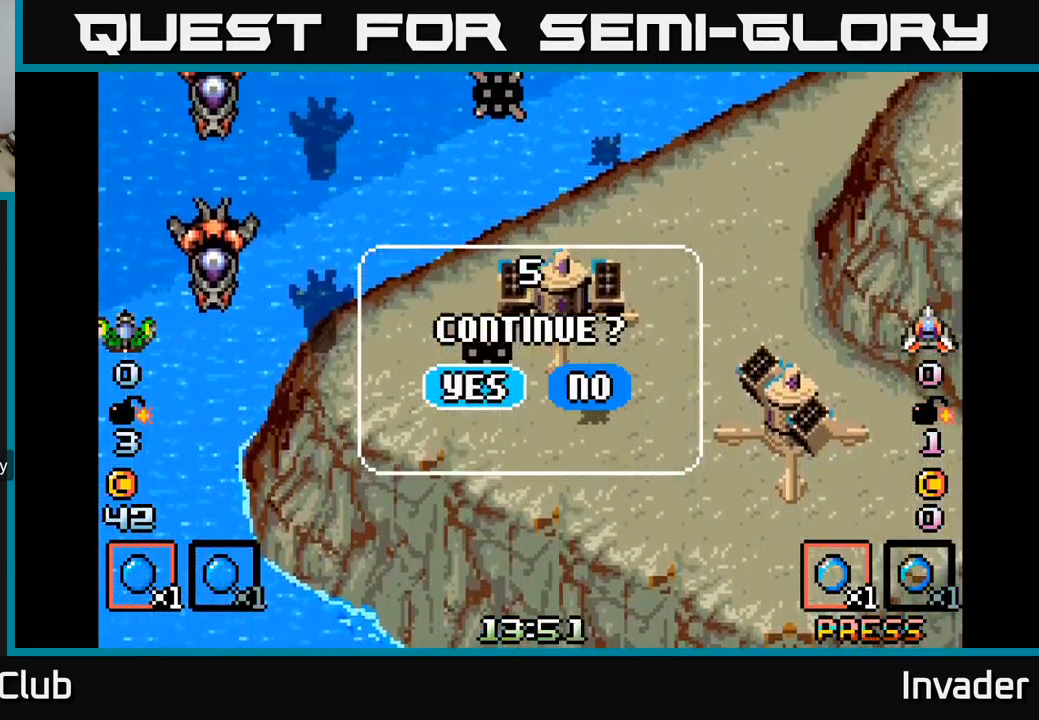
{"buttons": [], "right_stick": "center", "events": [[50, "DPAD_RIGHT", "down"], [167, "DPAD_RIGHT", "up"]]}
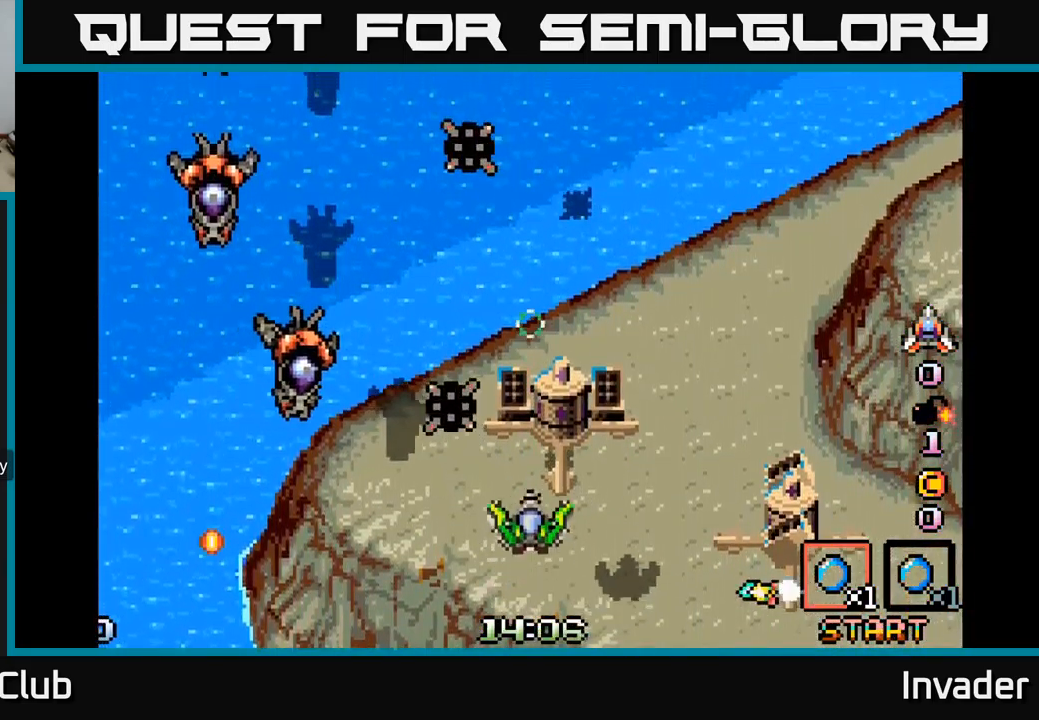
{"buttons": ["START"], "right_stick": "center", "events": [[350, "START", "down"]]}
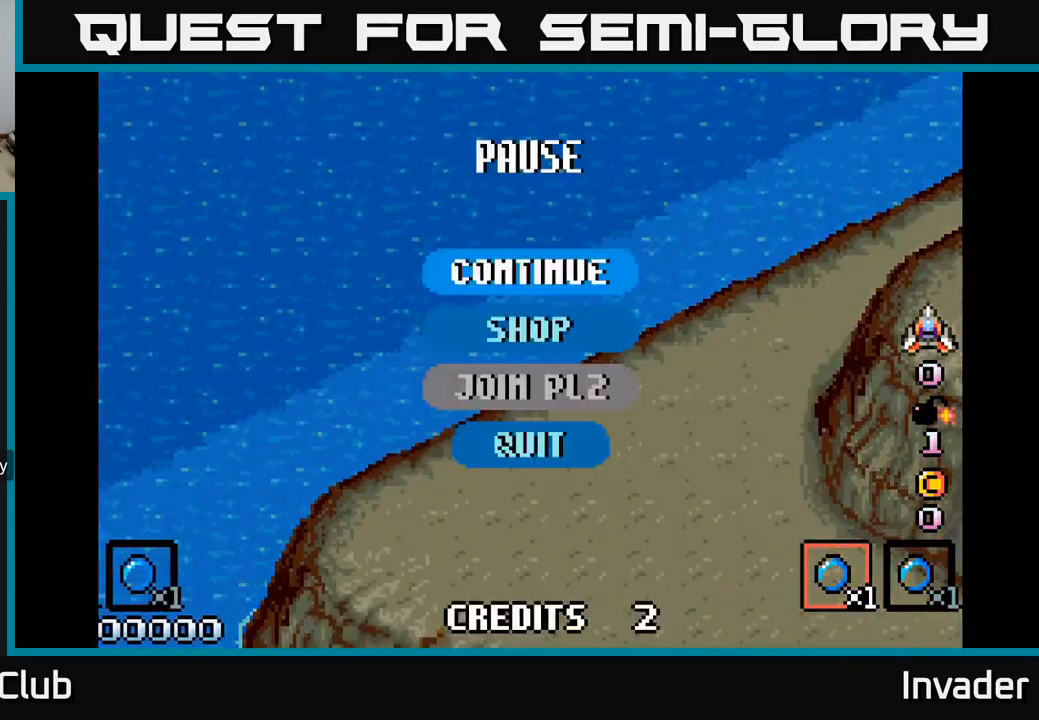
{"buttons": [], "right_stick": "center", "events": [[50, "START", "up"], [367, "DPAD_DOWN", "down"], [450, "DPAD_DOWN", "up"]]}
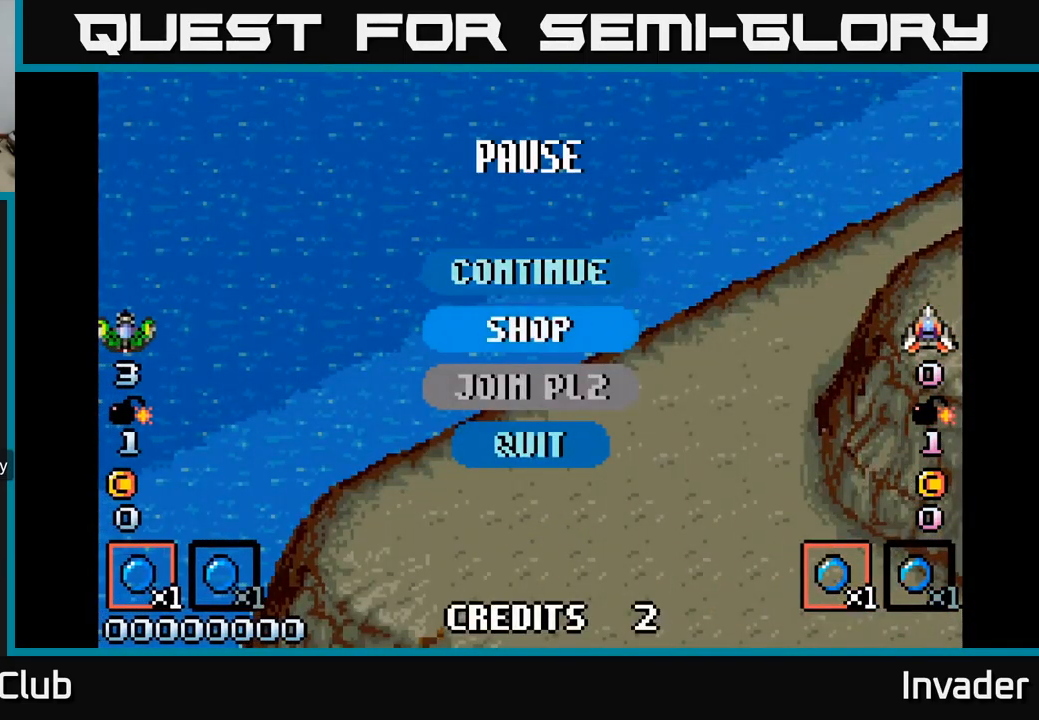
{"buttons": [], "right_stick": "center", "events": [[50, "DPAD_DOWN", "down"], [200, "DPAD_DOWN", "up"], [317, "B", "down"], [400, "B", "up"]]}
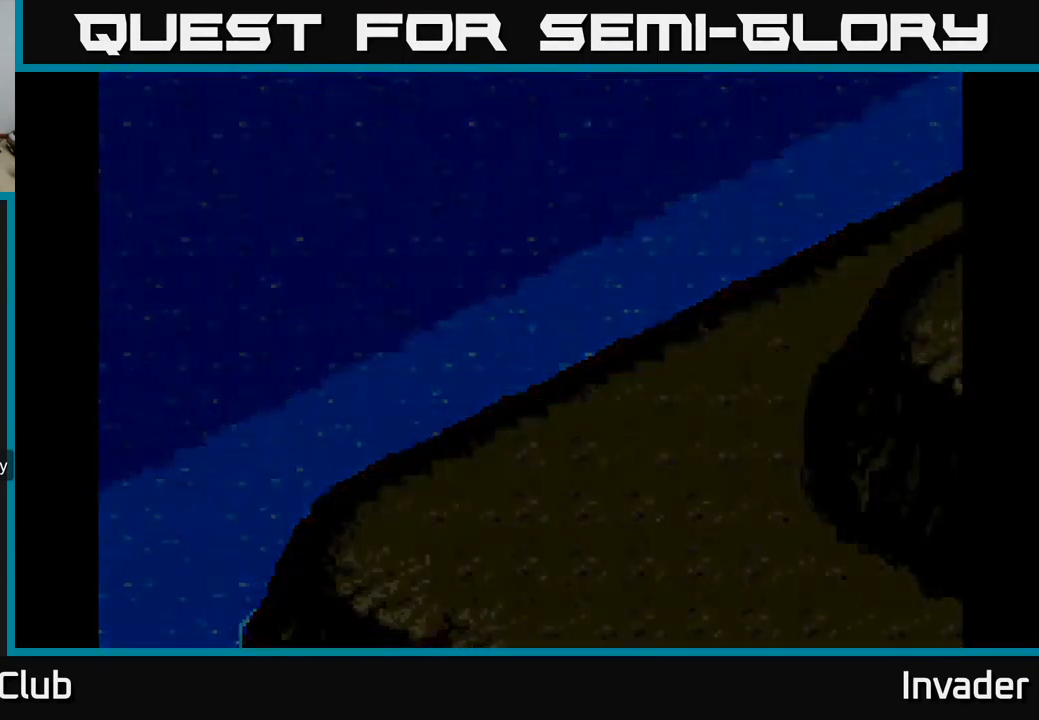
{"buttons": [], "right_stick": "center", "events": []}
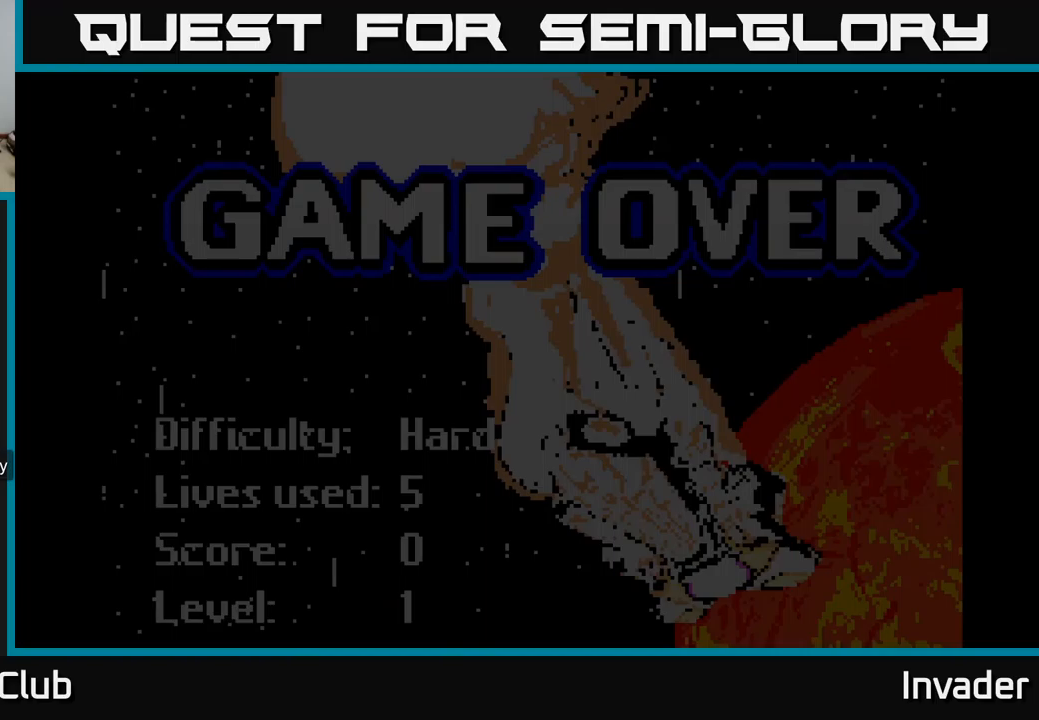
{"buttons": [], "right_stick": "center", "events": []}
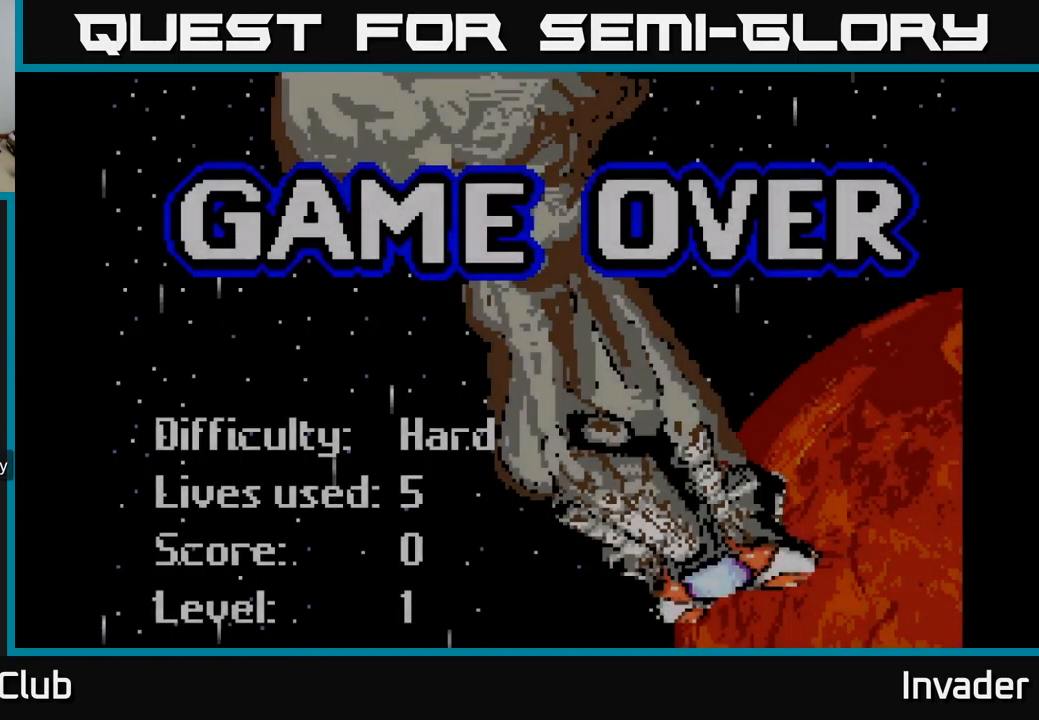
{"buttons": [], "right_stick": "center", "events": []}
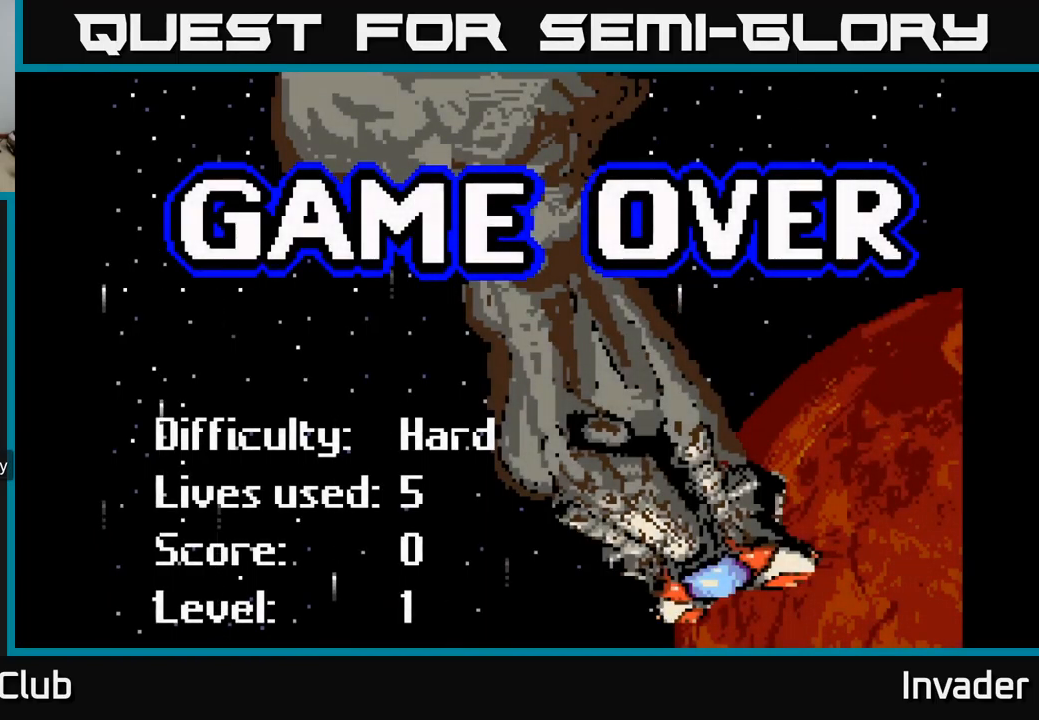
{"buttons": [], "right_stick": "center", "events": []}
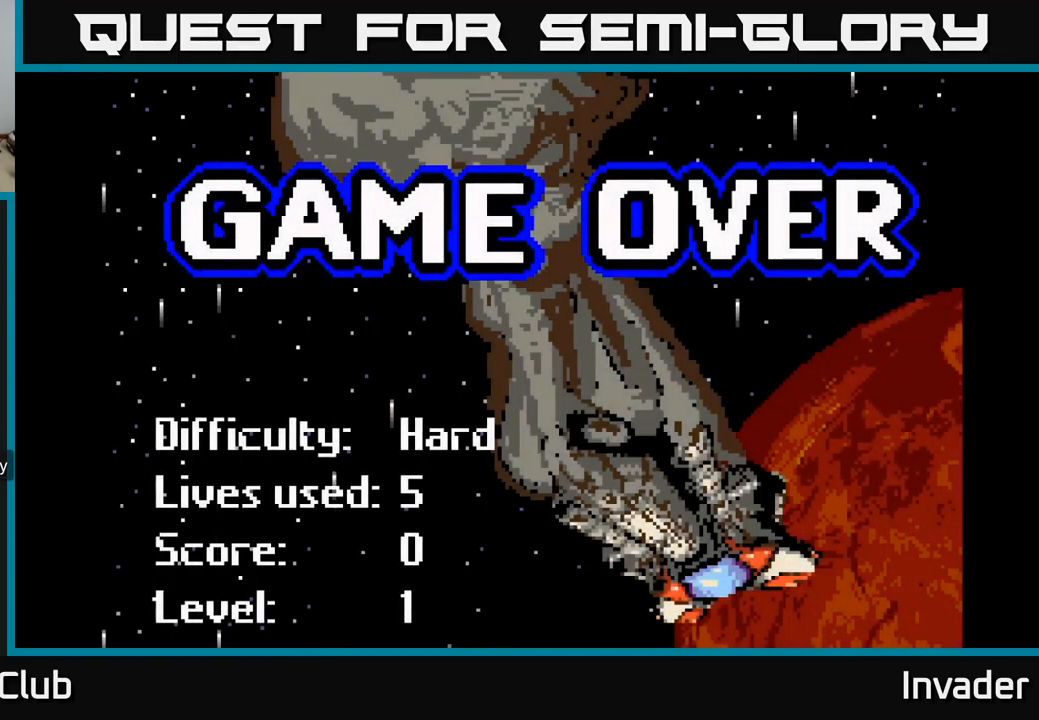
{"buttons": [], "right_stick": "center", "events": []}
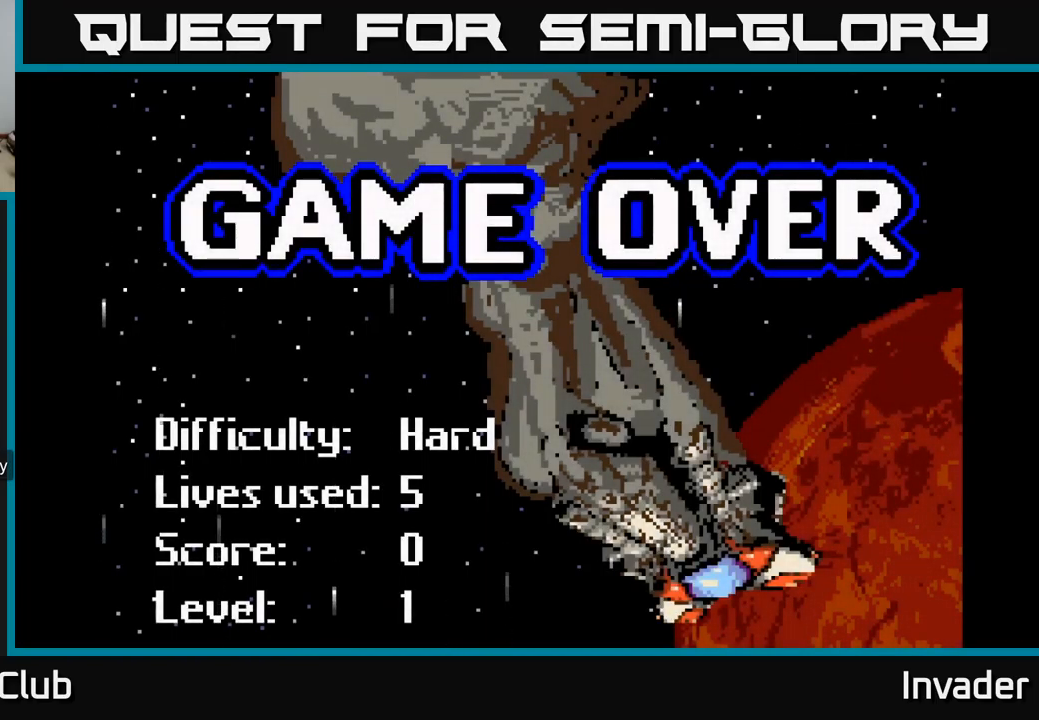
{"buttons": [], "right_stick": "center", "events": []}
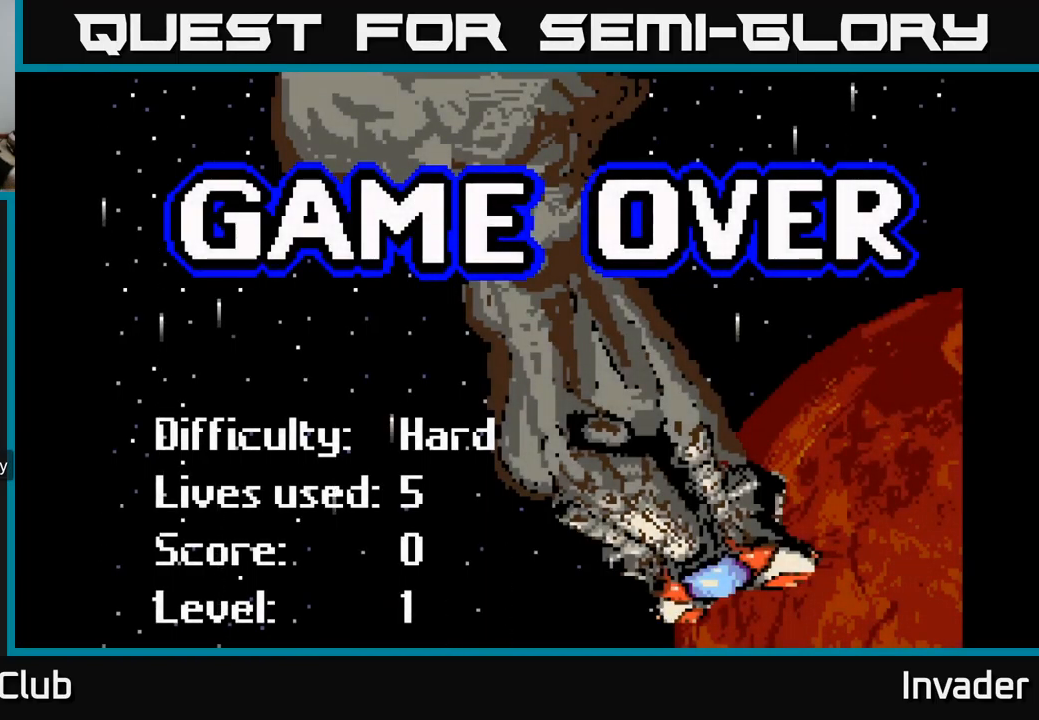
{"buttons": [], "right_stick": "center", "events": []}
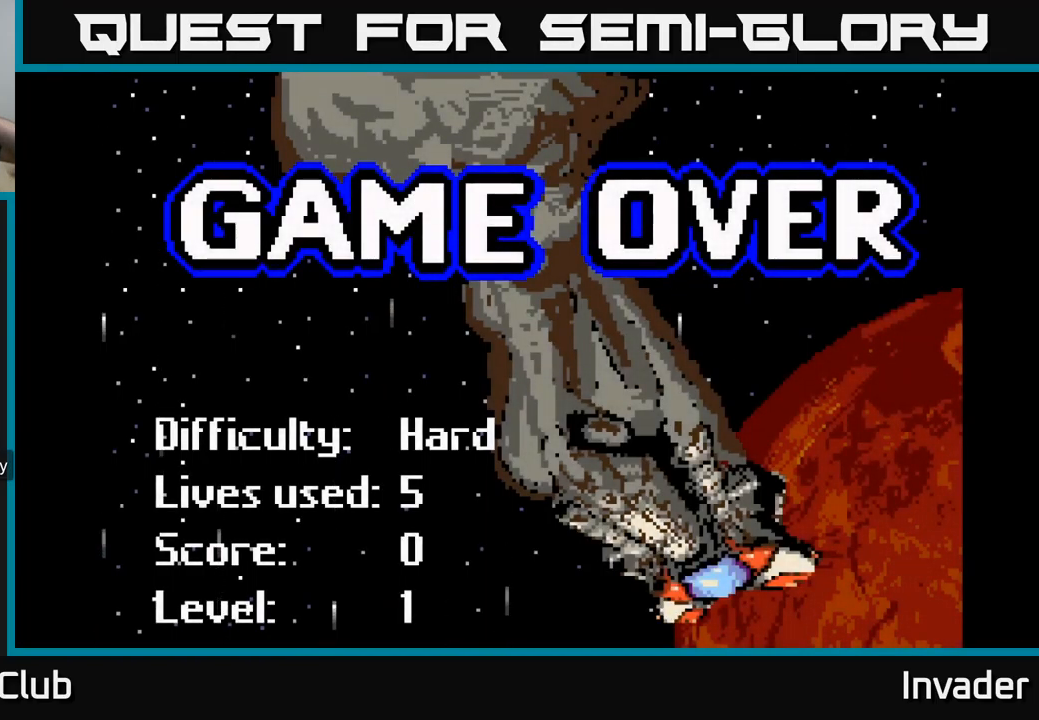
{"buttons": ["B"], "right_stick": "center", "events": [[483, "B", "down"]]}
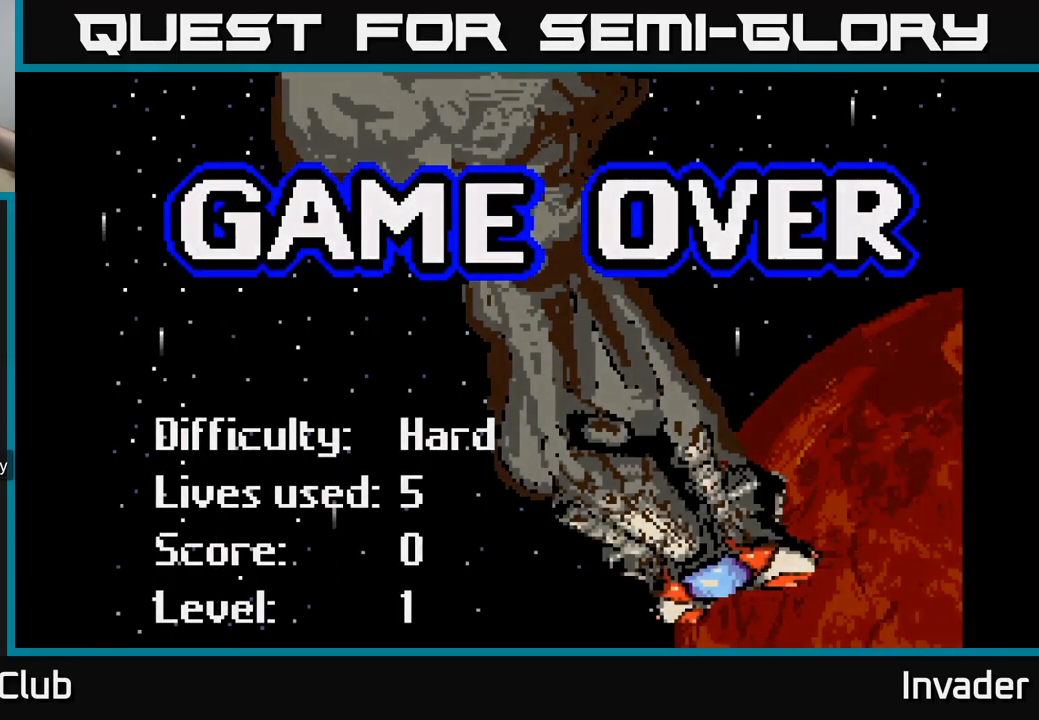
{"buttons": [], "right_stick": "center", "events": [[100, "B", "up"]]}
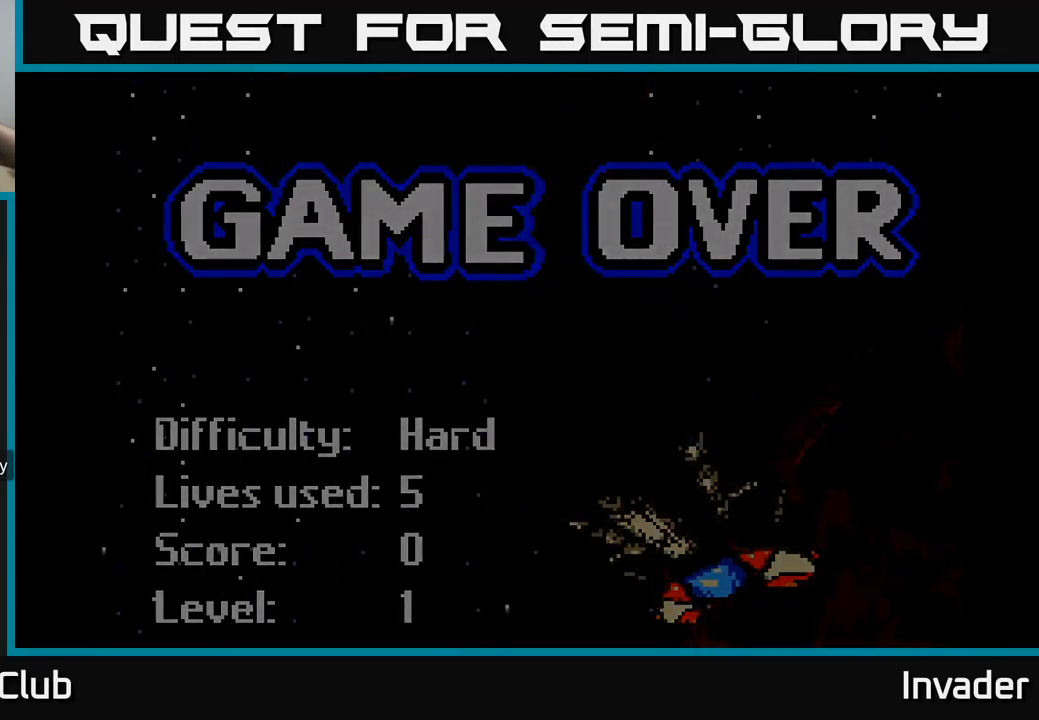
{"buttons": [], "right_stick": "center", "events": []}
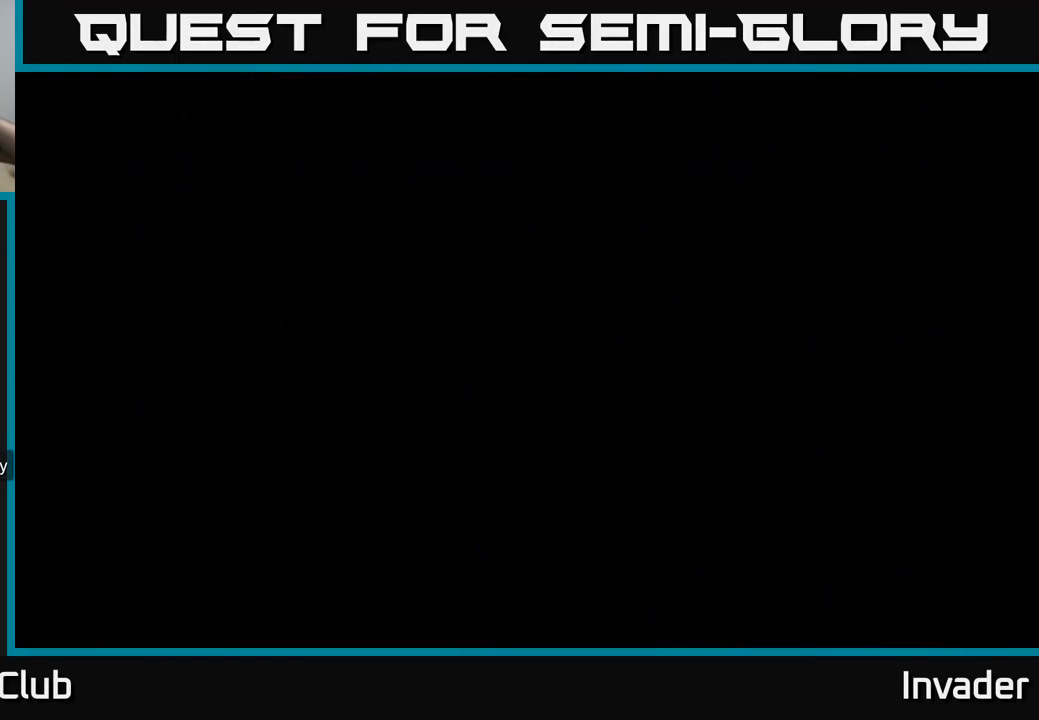
{"buttons": [], "right_stick": "center", "events": []}
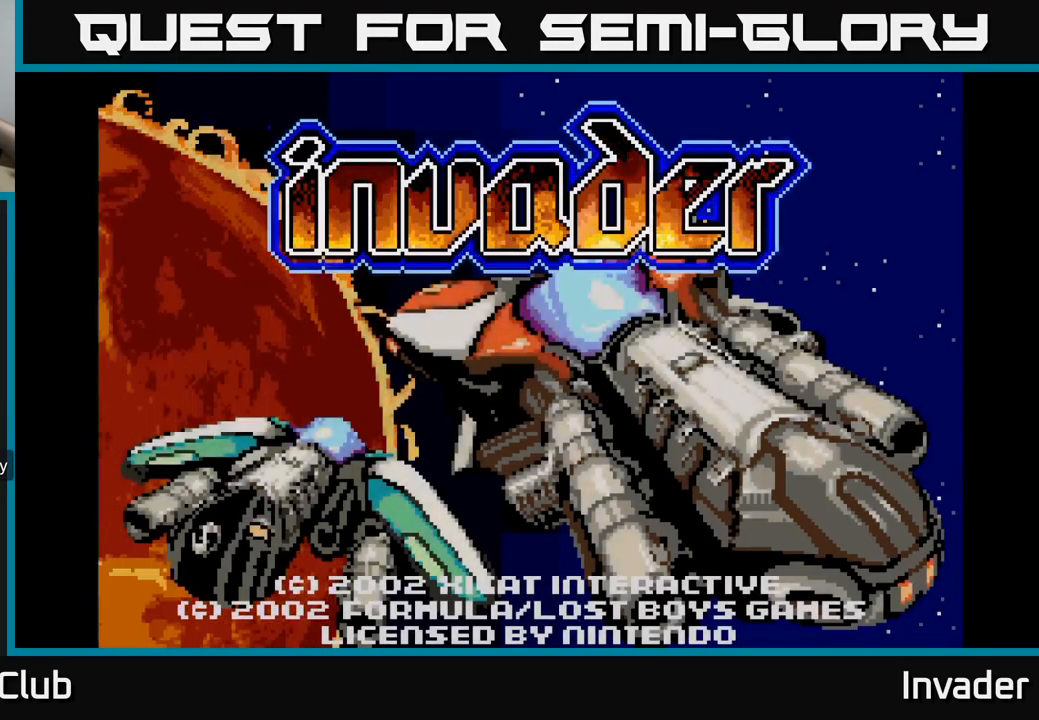
{"buttons": [], "right_stick": "center", "events": []}
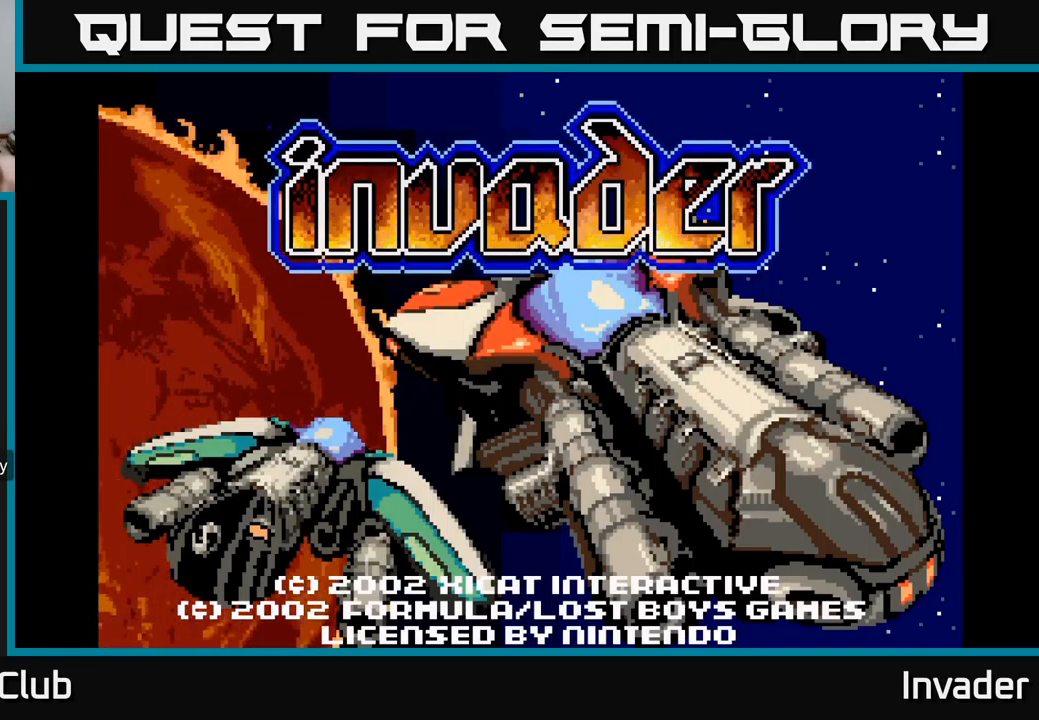
{"buttons": [], "right_stick": "center", "events": []}
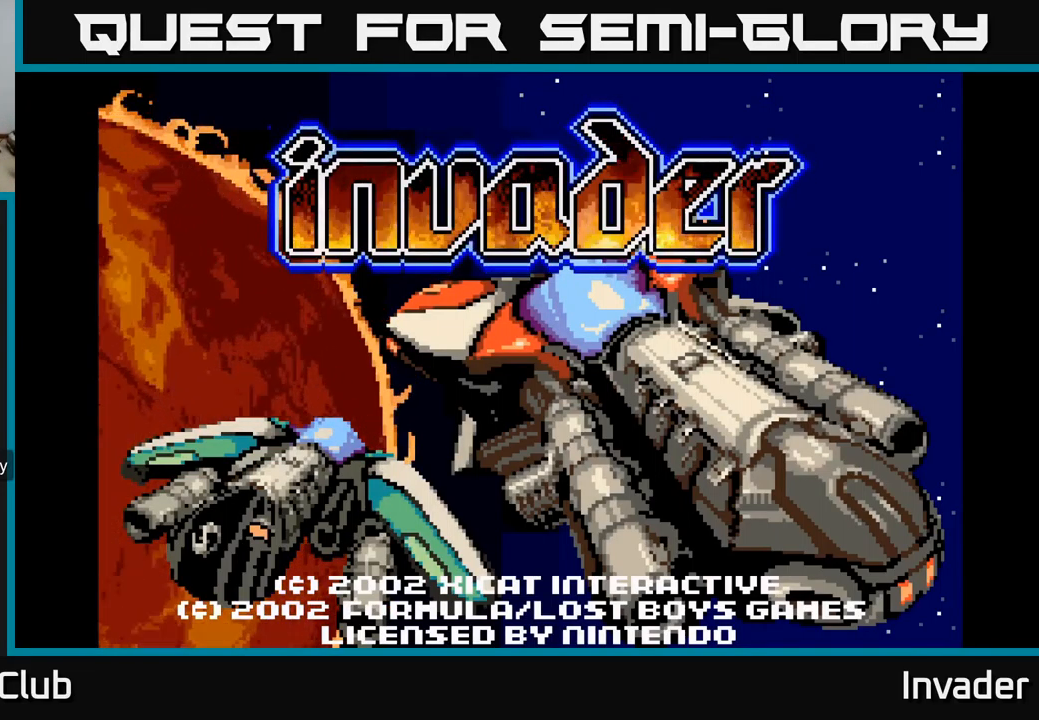
{"buttons": [], "right_stick": "center", "events": []}
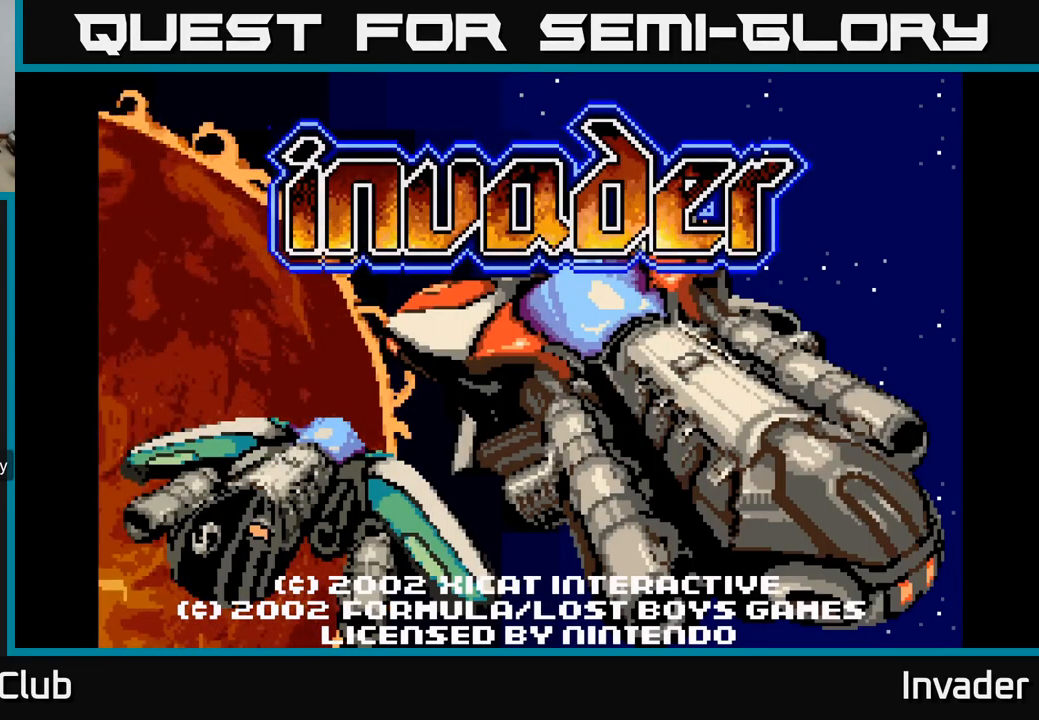
{"buttons": [], "right_stick": "center", "events": [[233, "B", "down"], [350, "B", "up"]]}
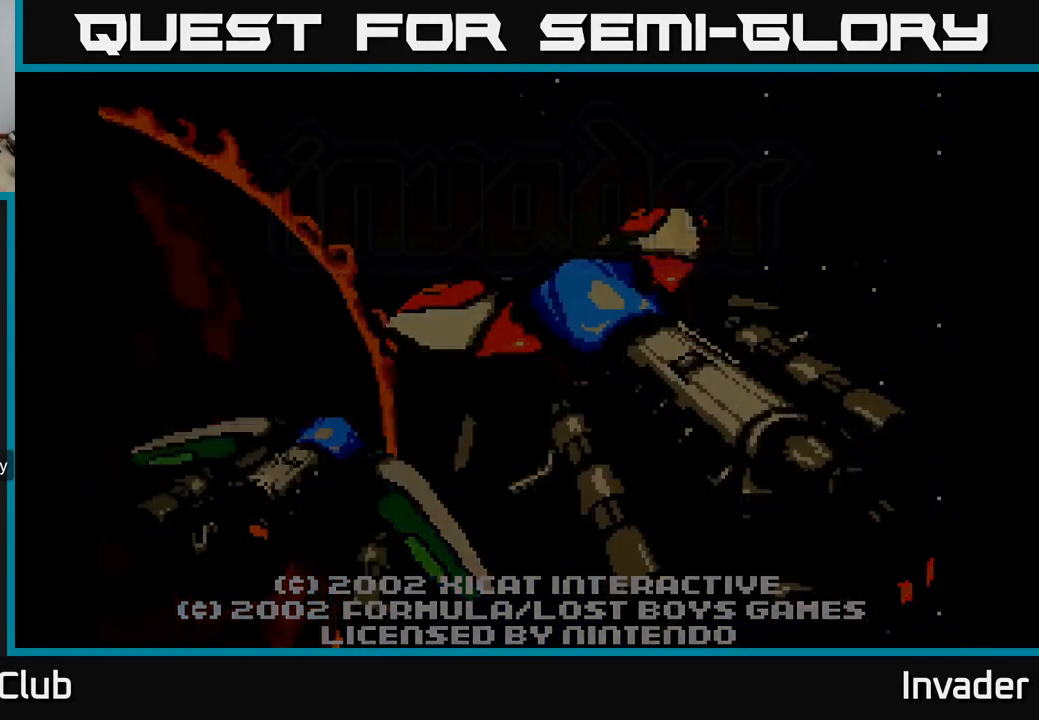
{"buttons": [], "right_stick": "center", "events": []}
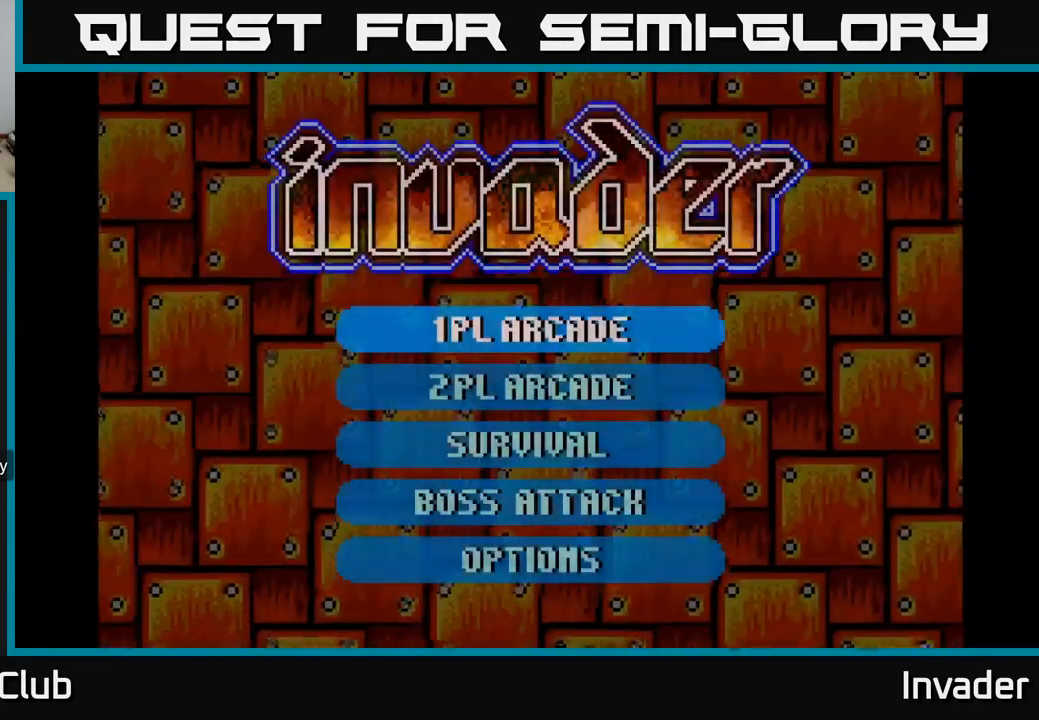
{"buttons": [], "right_stick": "center", "events": []}
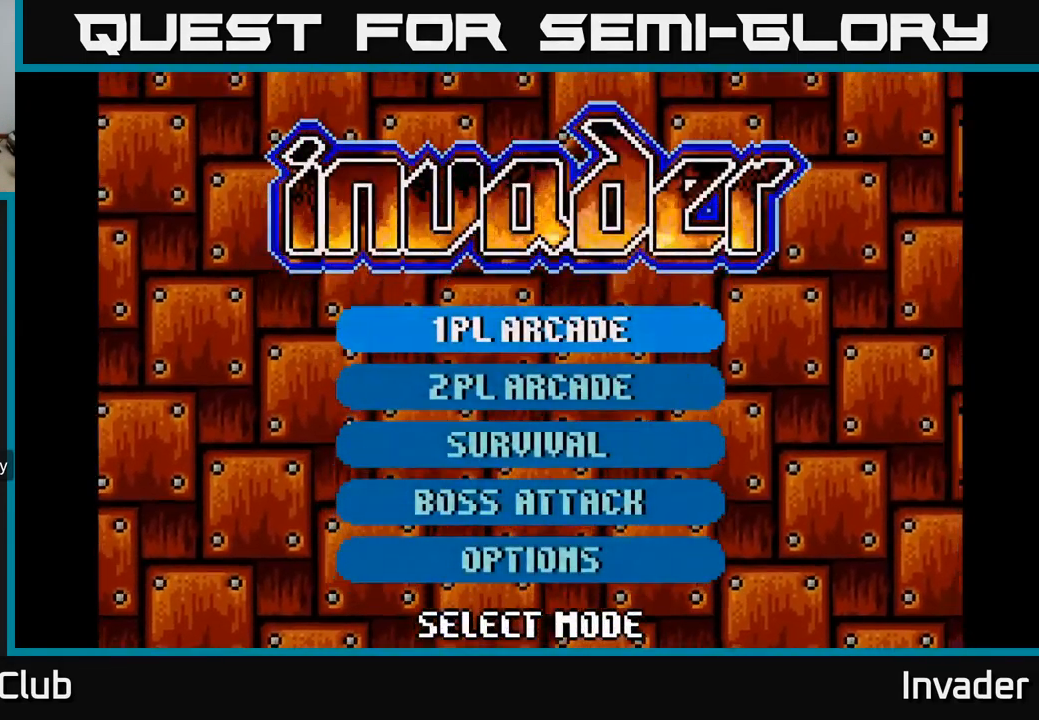
{"buttons": [], "right_stick": "center", "events": [[83, "B", "down"], [183, "B", "up"]]}
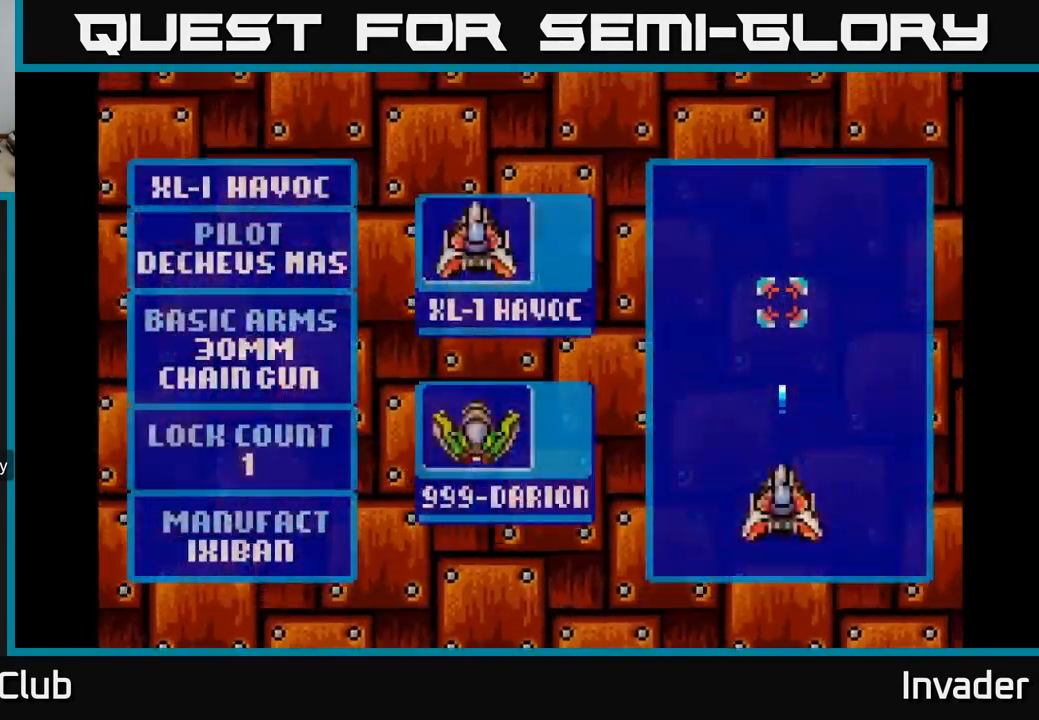
{"buttons": [], "right_stick": "center", "events": []}
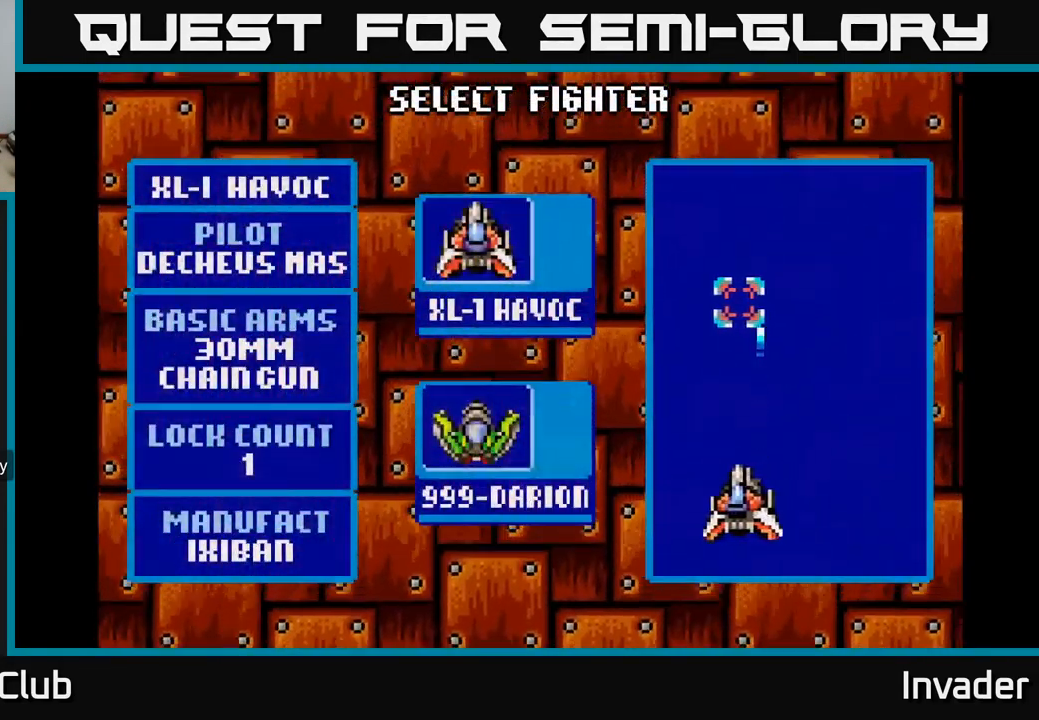
{"buttons": [], "right_stick": "center", "events": [[217, "DPAD_DOWN", "down"], [367, "DPAD_DOWN", "up"]]}
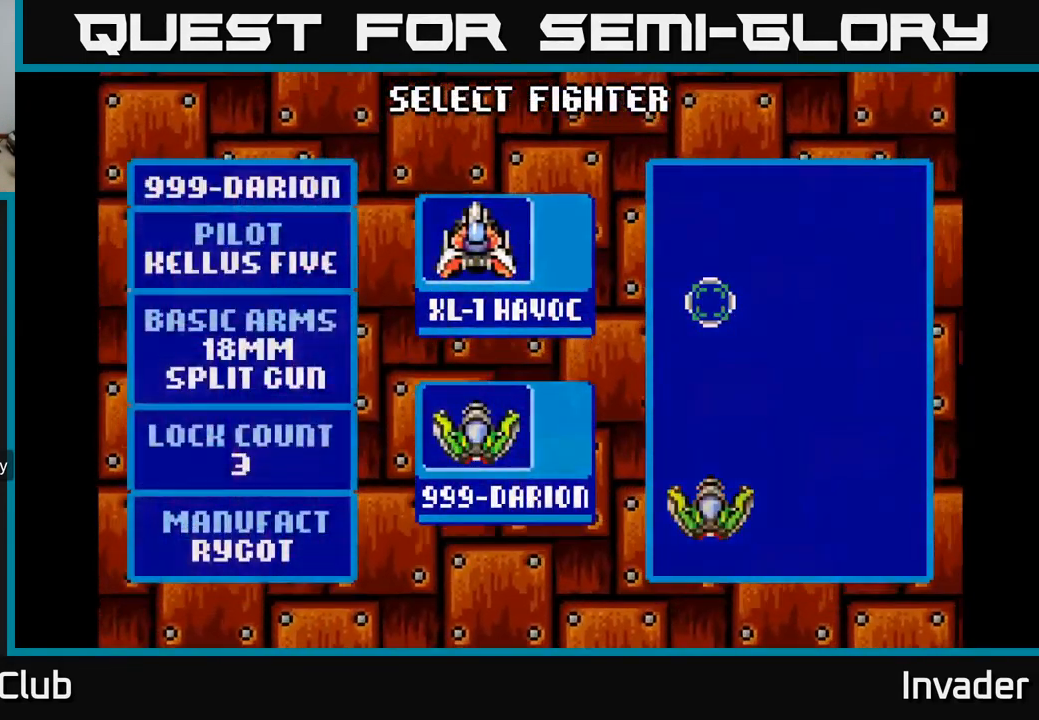
{"buttons": [], "right_stick": "center", "events": [[350, "B", "down"], [417, "B", "up"]]}
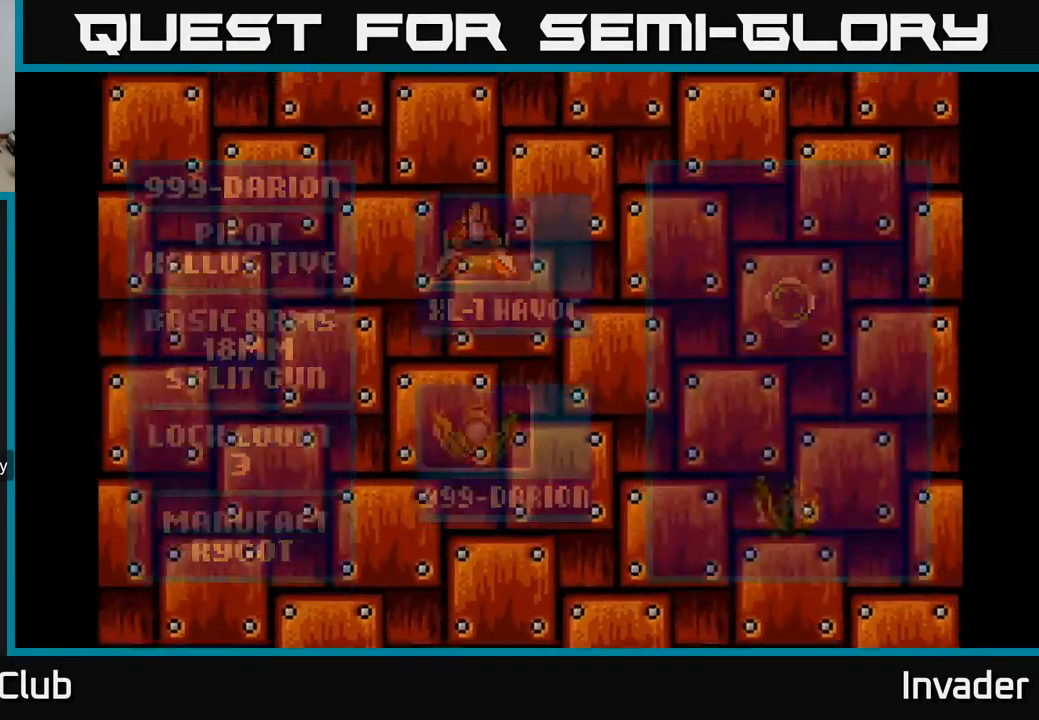
{"buttons": [], "right_stick": "center", "events": []}
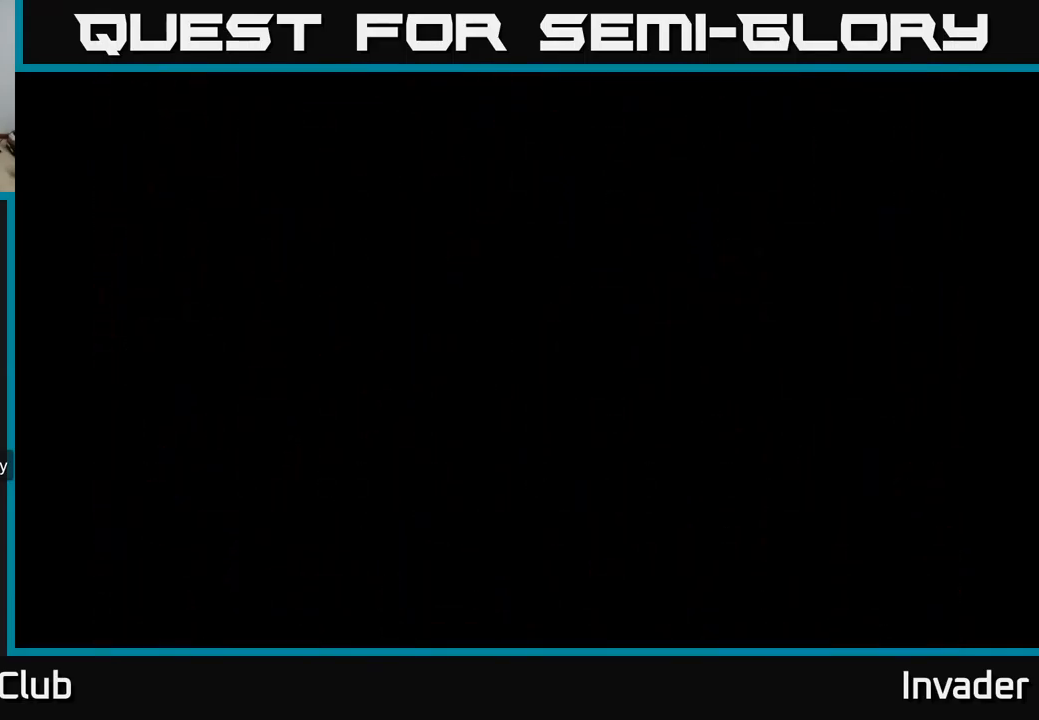
{"buttons": [], "right_stick": "center", "events": []}
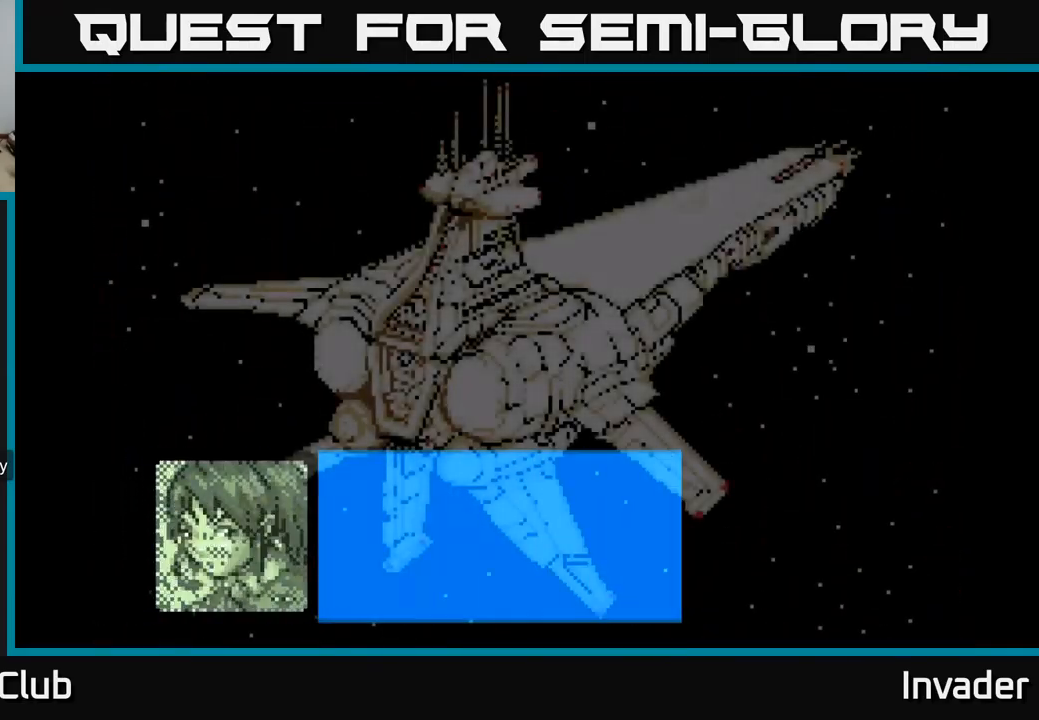
{"buttons": [], "right_stick": "center", "events": [[134, "B", "down"], [250, "B", "up"], [334, "B", "down"], [400, "B", "up"]]}
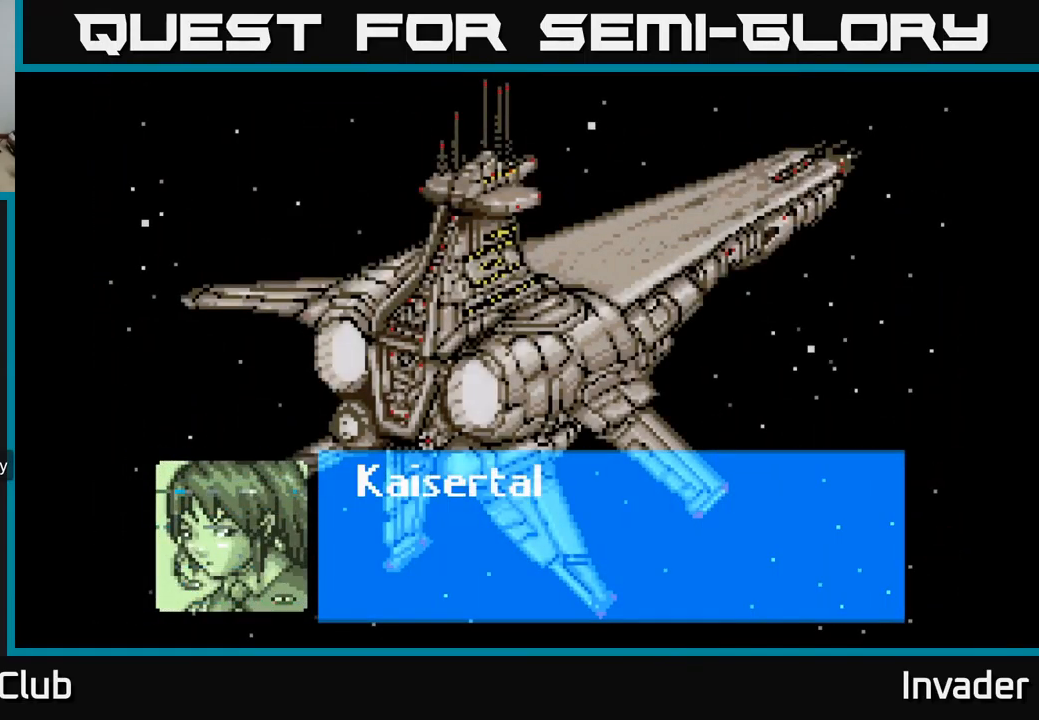
{"buttons": ["X"], "right_stick": "center", "events": [[250, "X", "down"]]}